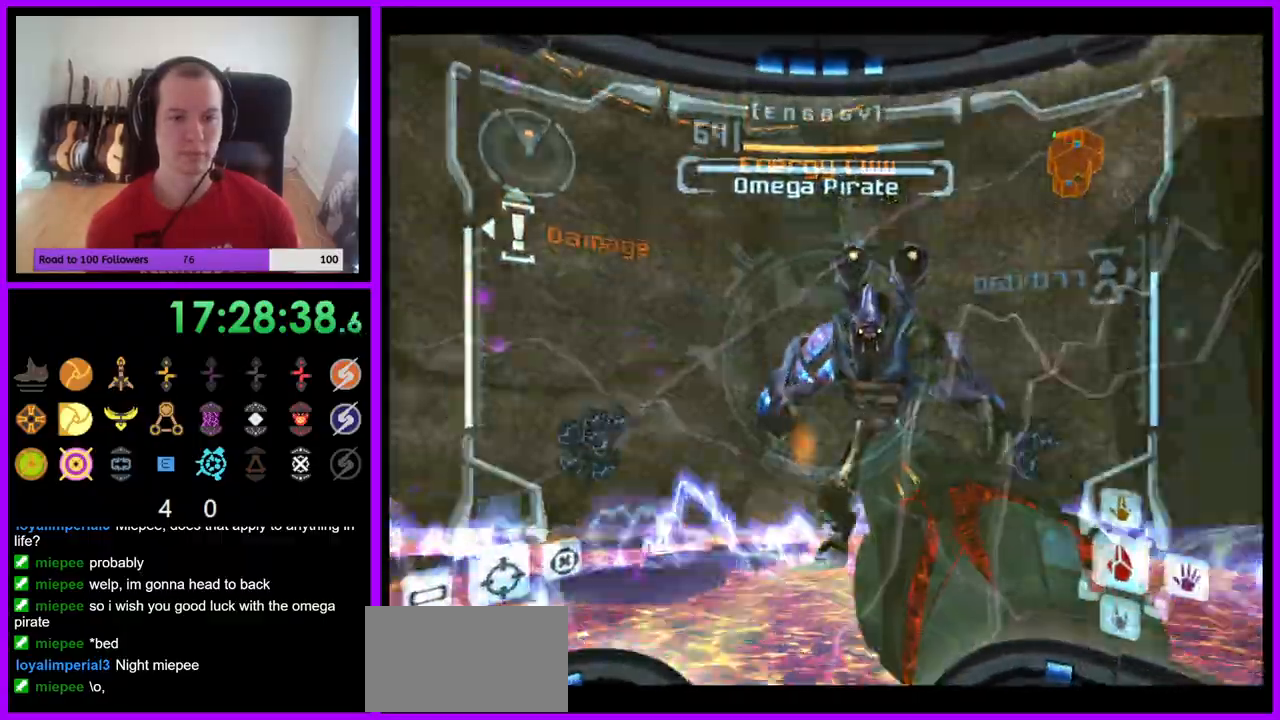
Gameplay with a controller (Nintendo layout); each line is a JSON object with the inputs held at the frame after it. "events" lists button and stick changes between this image and that frame as [ms after this image, input, new state], when the widget could be followed in between. Not read: L3 R3 Z.
{"buttons": ["A", "L1"], "left_stick": "up-left", "right_stick": "center", "events": [[100, "B", "down"], [167, "left_stick", "up"], [283, "B", "up"], [383, "left_stick", "up-left"]]}
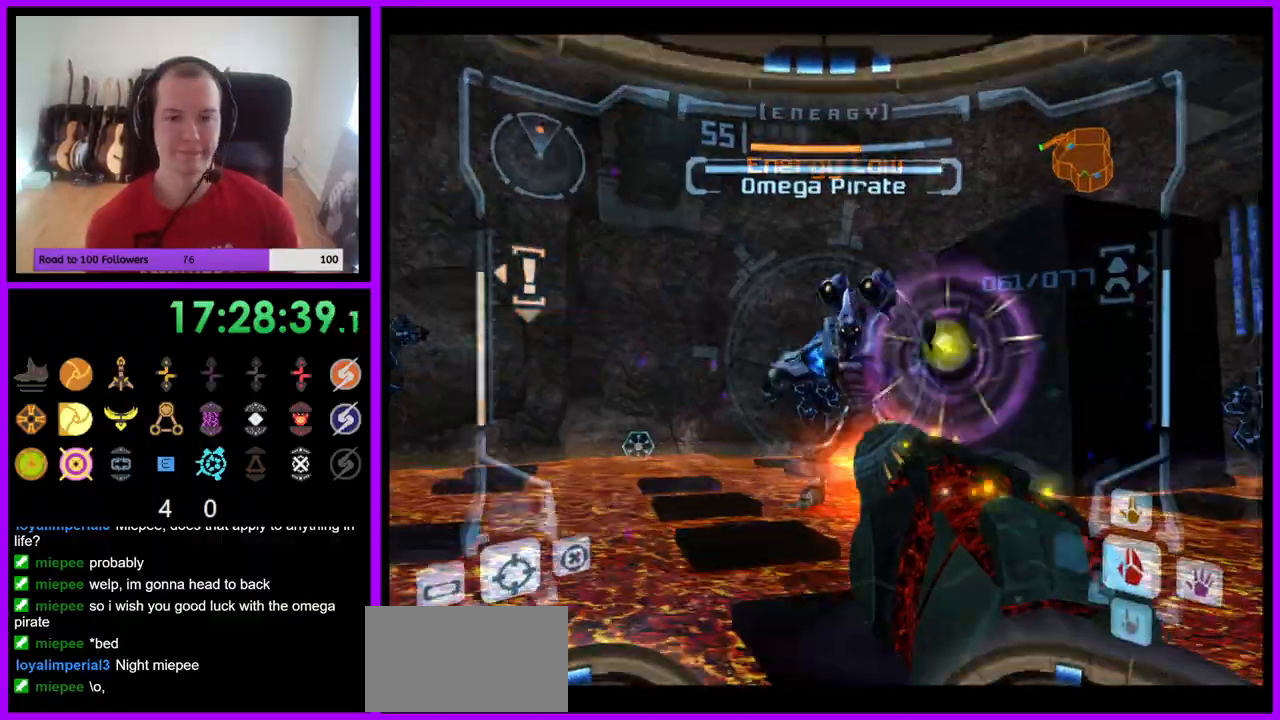
{"buttons": ["A", "L1"], "left_stick": "down", "right_stick": "center", "events": [[117, "left_stick", "up"], [217, "A", "up"], [267, "left_stick", "up-left"], [367, "A", "down"], [467, "left_stick", "down"]]}
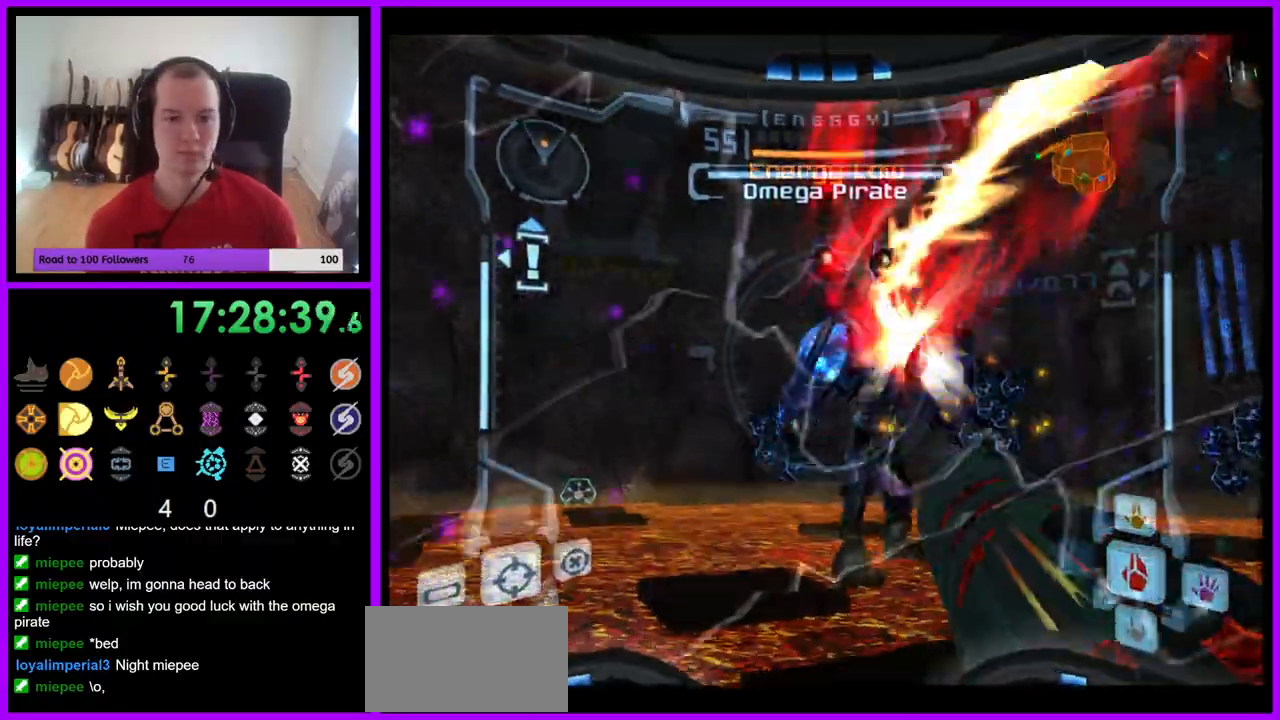
{"buttons": ["A", "L1"], "left_stick": "left", "right_stick": "center", "events": [[183, "A", "up"], [217, "left_stick", "down-left"], [350, "A", "down"], [400, "left_stick", "left"]]}
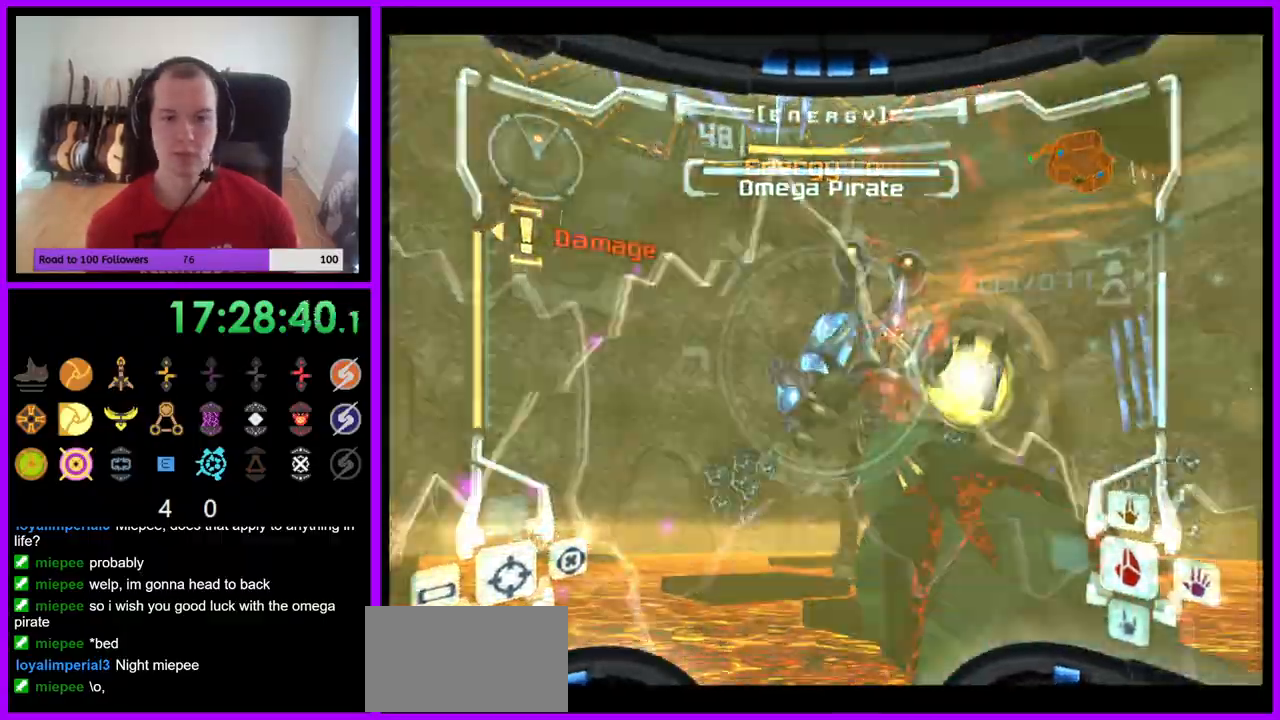
{"buttons": ["A", "L1"], "left_stick": "left", "right_stick": "center", "events": [[117, "left_stick", "up-left"], [183, "B", "down"], [367, "B", "up"], [433, "left_stick", "left"]]}
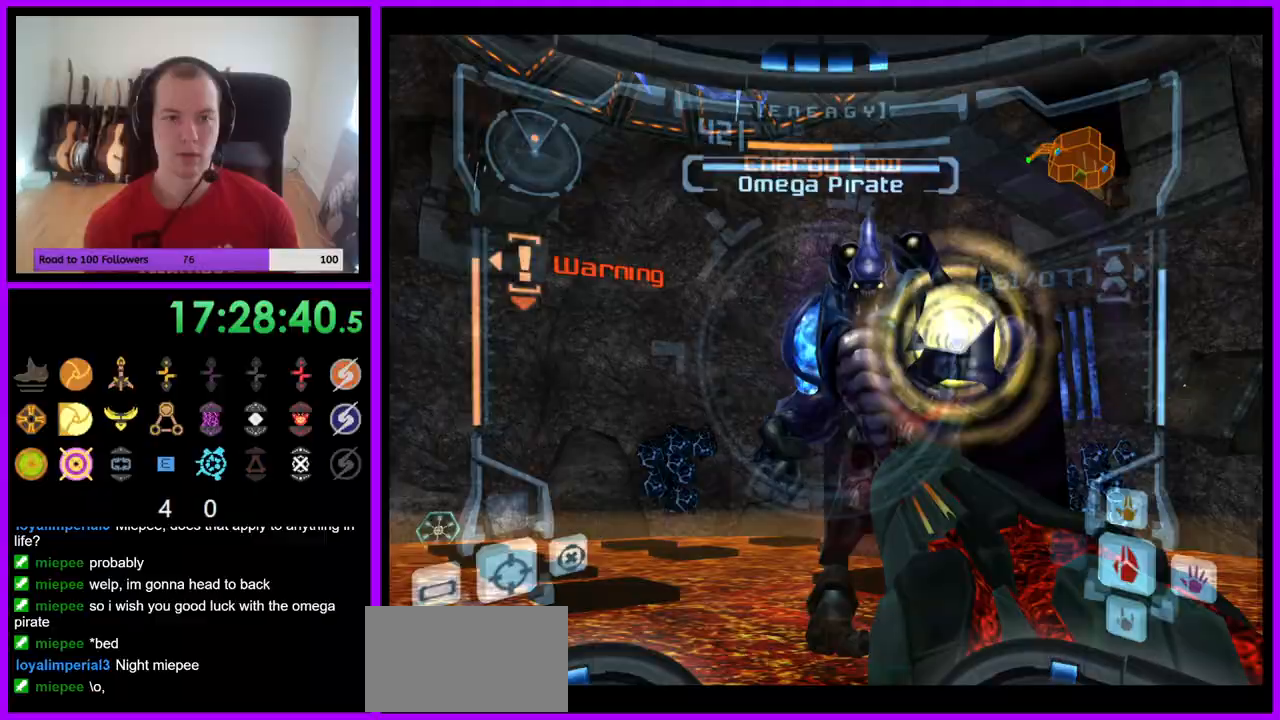
{"buttons": ["A"], "left_stick": "up-right", "right_stick": "center", "events": [[283, "left_stick", "up"], [367, "left_stick", "up-right"], [500, "L1", "up"]]}
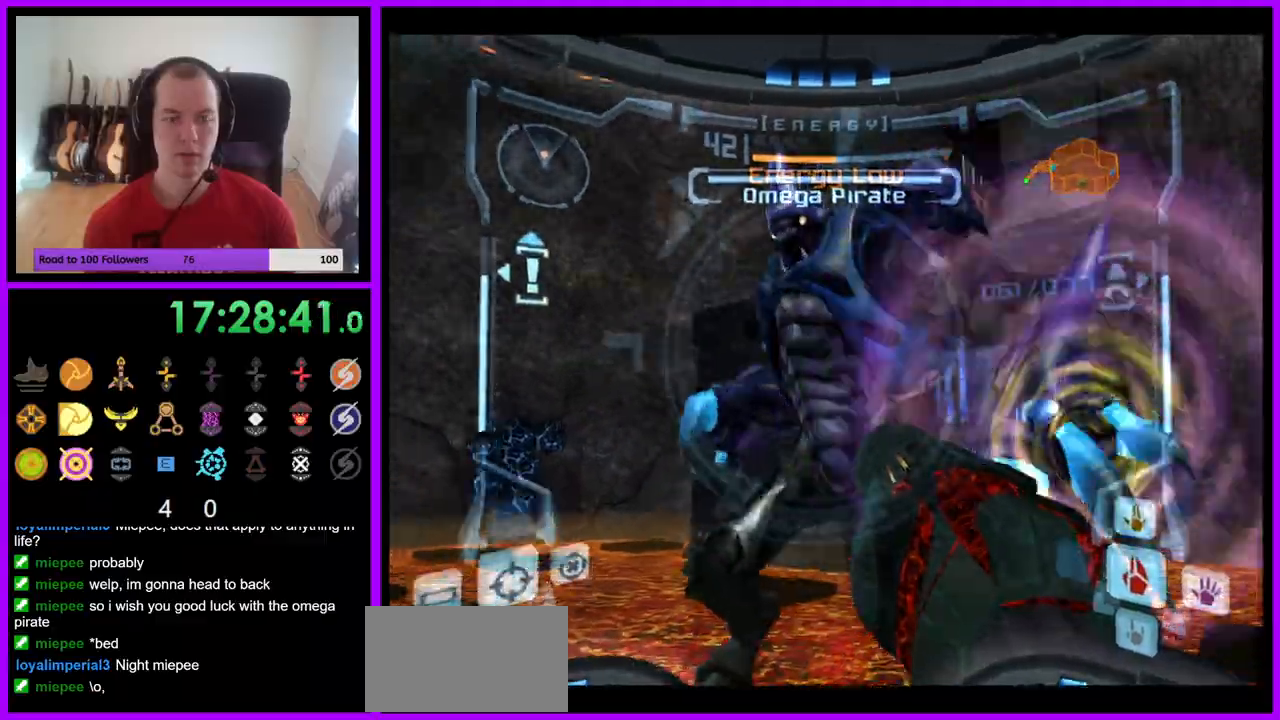
{"buttons": ["A"], "left_stick": "up", "right_stick": "center", "events": [[50, "A", "up"], [83, "left_stick", "up"], [333, "A", "down"], [383, "A", "up"], [467, "A", "down"]]}
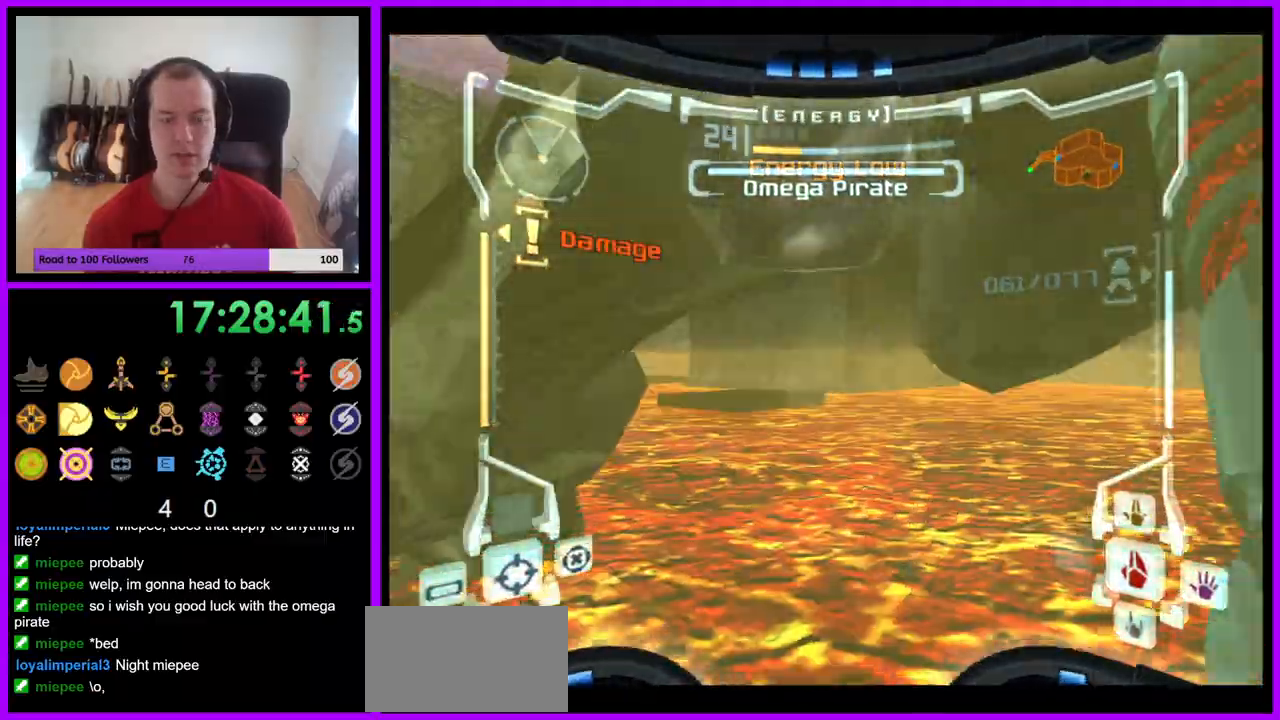
{"buttons": [], "left_stick": "center", "right_stick": "center", "events": [[17, "left_stick", "center"], [83, "A", "up"]]}